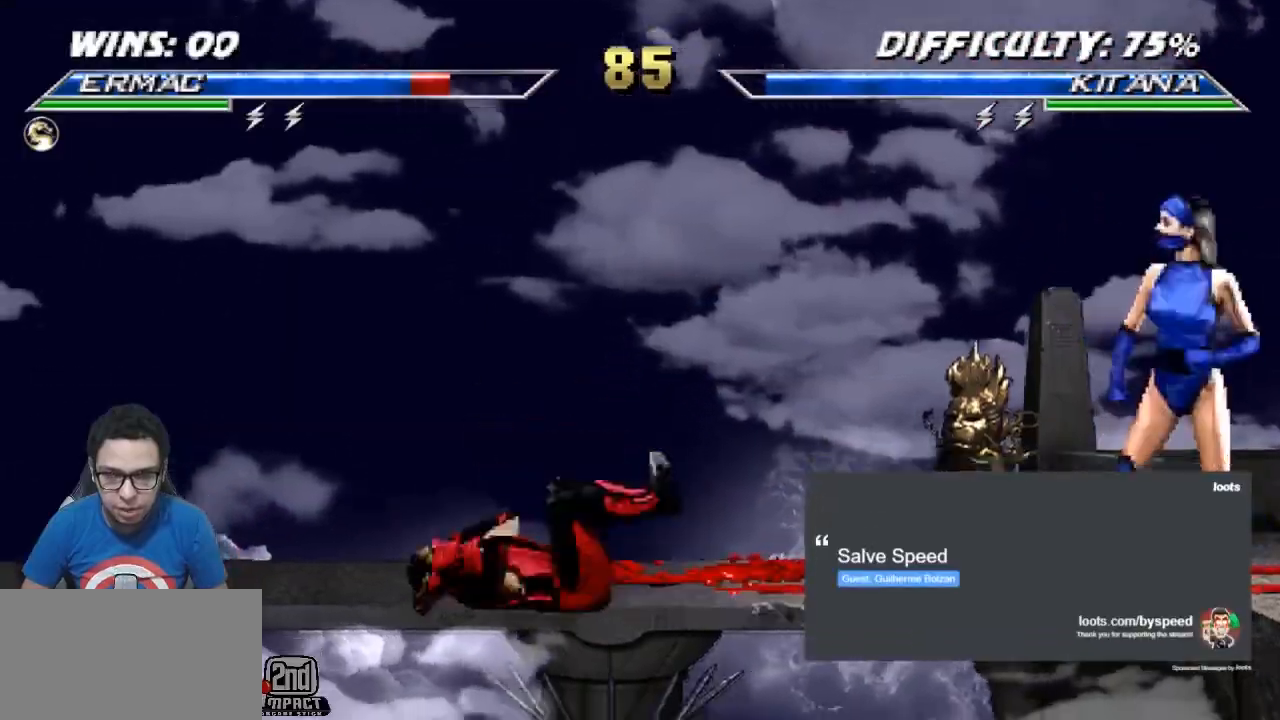
Gameplay with a controller (arcade stick); each line is a JSON object with the inputs held at the frame after it. "events" lists button and stick changes between this image and that frame as [ms after this image, input, new state], when the widget could be followed in between. Not read: L3 R3.
{"buttons": [], "events": [[300, "DPAD_DOWN", "up"], [317, "DPAD_LEFT", "up"], [400, "R1", "up"]]}
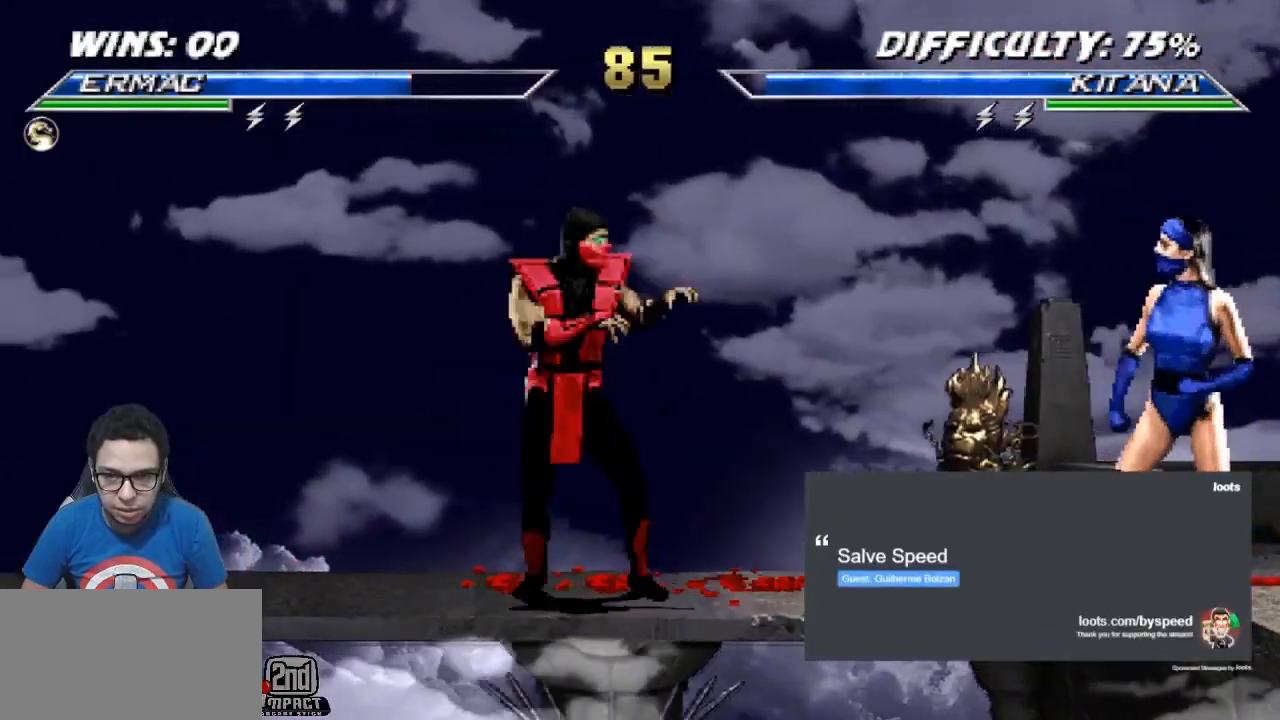
{"buttons": [], "events": [[183, "DPAD_LEFT", "down"], [433, "DPAD_LEFT", "up"]]}
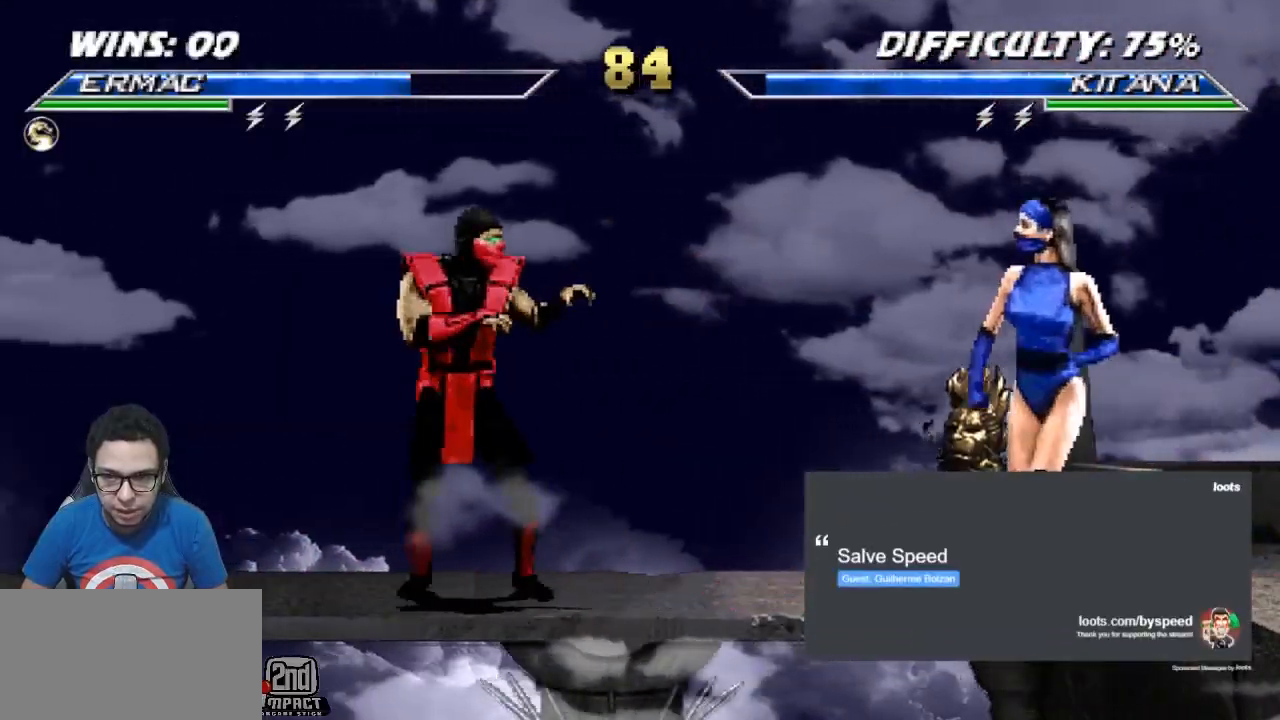
{"buttons": ["TRIANGLE", "DPAD_UP", "DPAD_LEFT"], "events": [[167, "DPAD_LEFT", "down"], [317, "DPAD_UP", "down"], [450, "TRIANGLE", "down"]]}
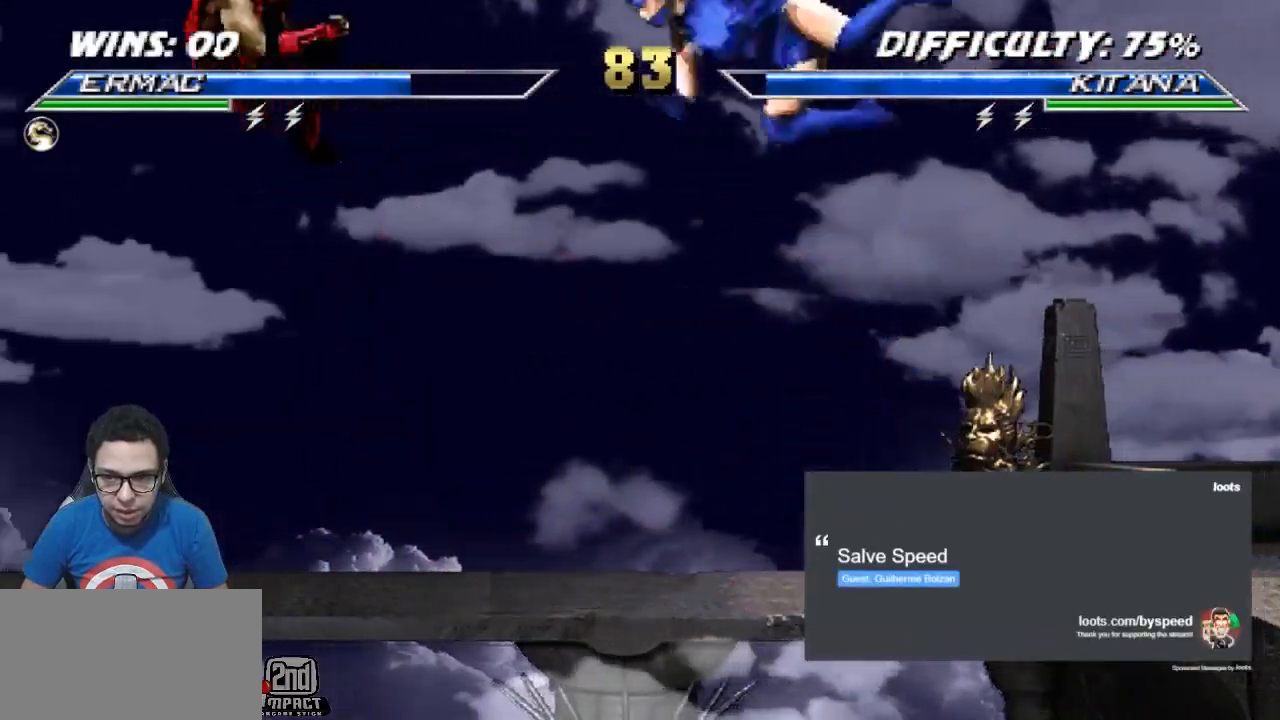
{"buttons": [], "events": [[50, "TRIANGLE", "up"], [200, "DPAD_UP", "up"], [417, "DPAD_LEFT", "up"]]}
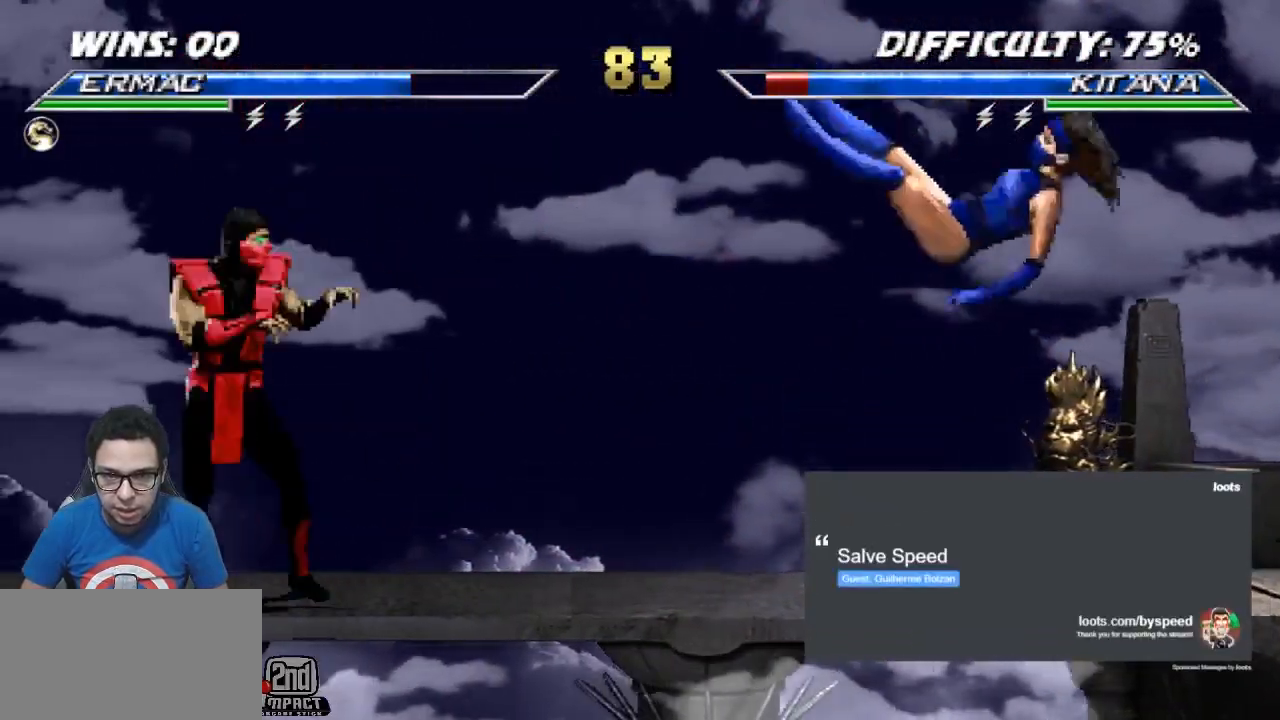
{"buttons": [], "events": []}
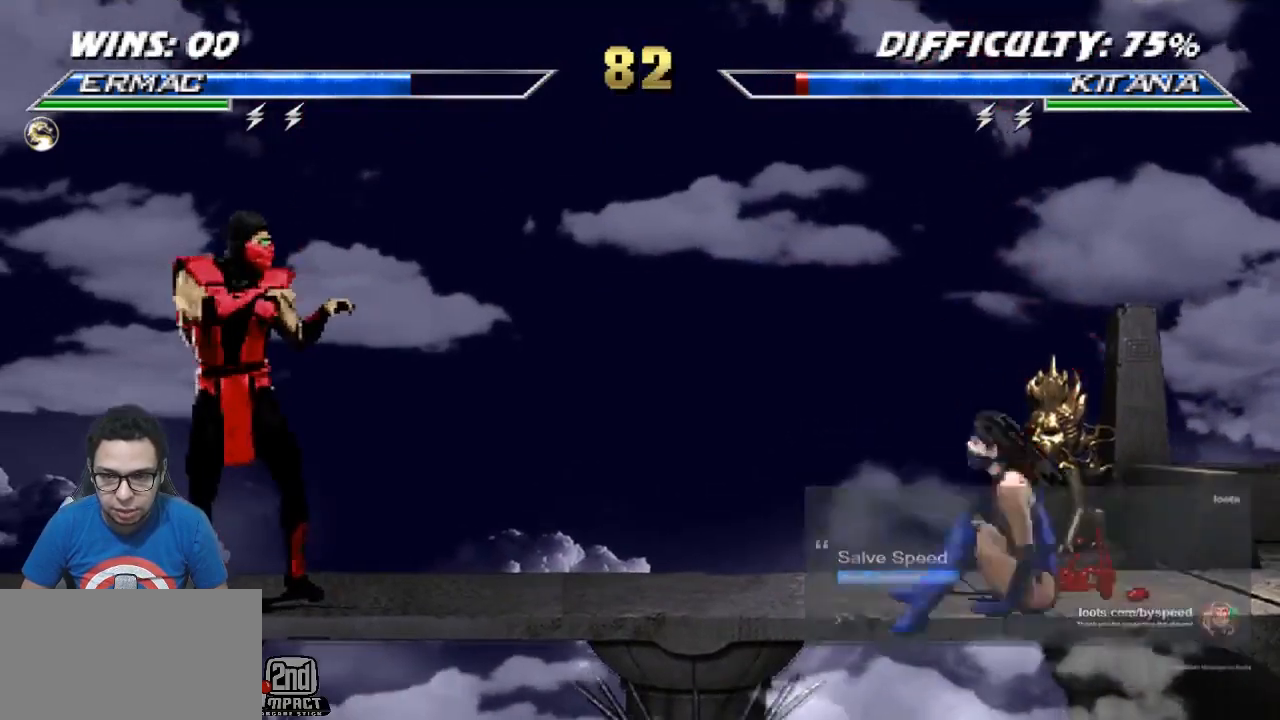
{"buttons": [], "events": [[133, "R2", "down"], [200, "DPAD_RIGHT", "down"], [250, "DPAD_UP", "down"], [317, "DPAD_RIGHT", "up"], [317, "R2", "up"], [367, "DPAD_UP", "up"]]}
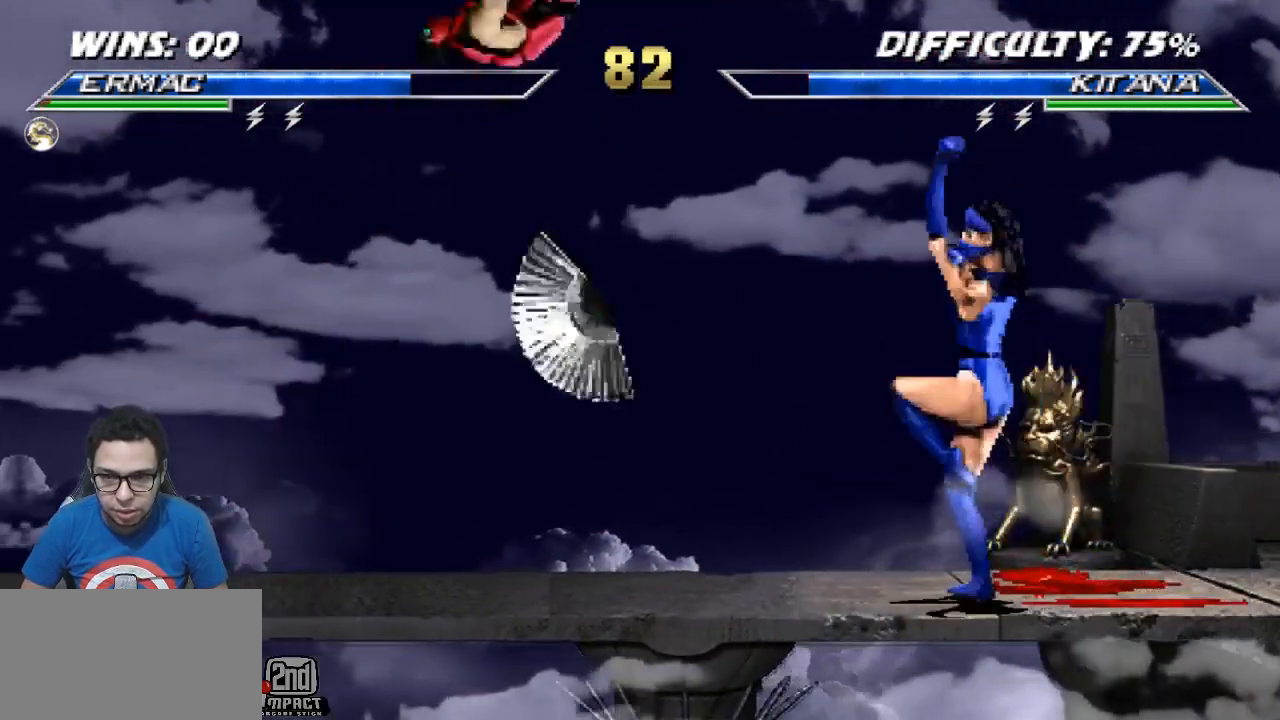
{"buttons": ["CIRCLE"], "events": [[133, "CROSS", "down"], [233, "CROSS", "up"], [317, "SQUARE", "down"], [417, "SQUARE", "up"], [500, "CIRCLE", "down"]]}
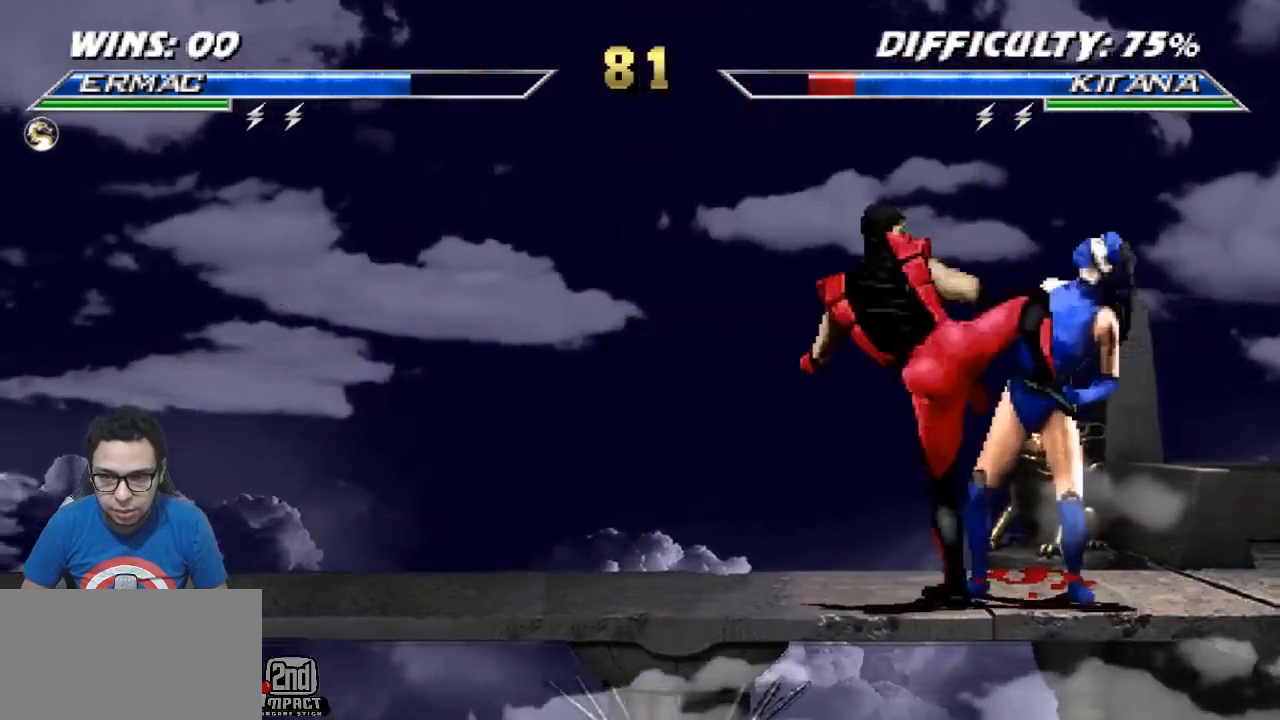
{"buttons": ["DPAD_RIGHT"], "events": [[117, "DPAD_RIGHT", "down"], [133, "CIRCLE", "up"]]}
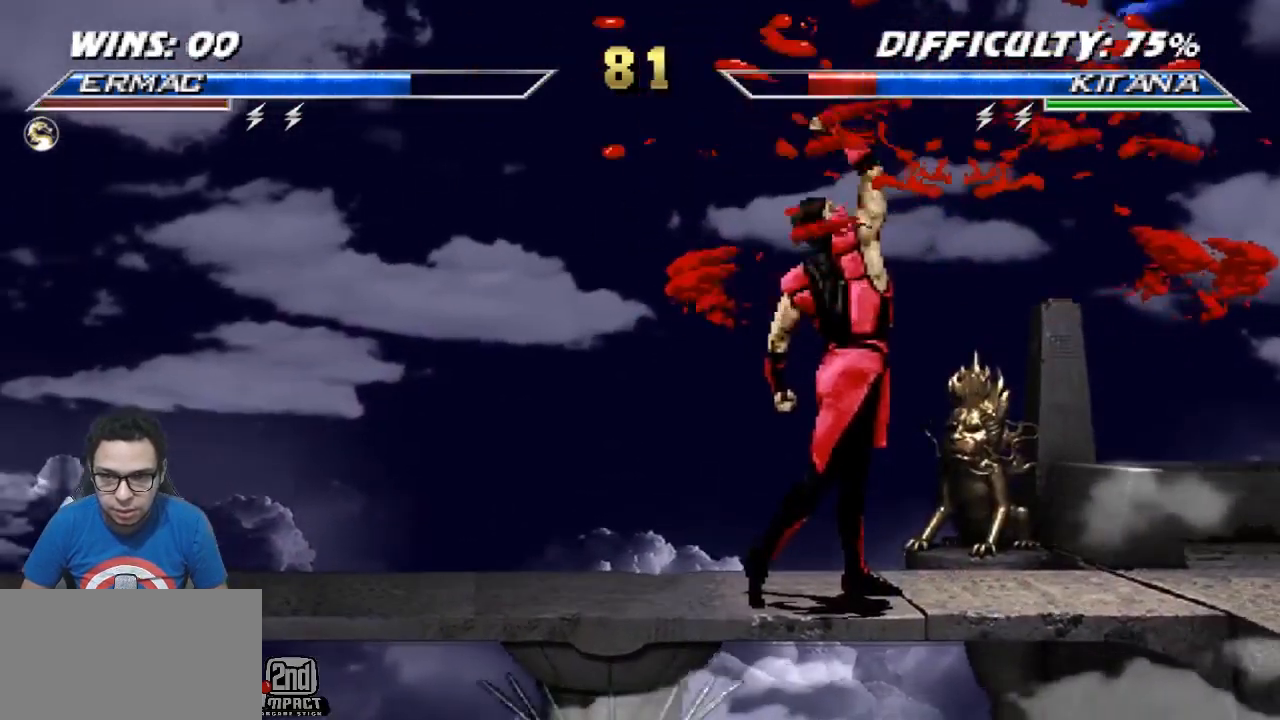
{"buttons": ["CROSS"], "events": [[367, "R2", "down"], [467, "R2", "up"], [483, "CROSS", "down"], [500, "DPAD_RIGHT", "up"]]}
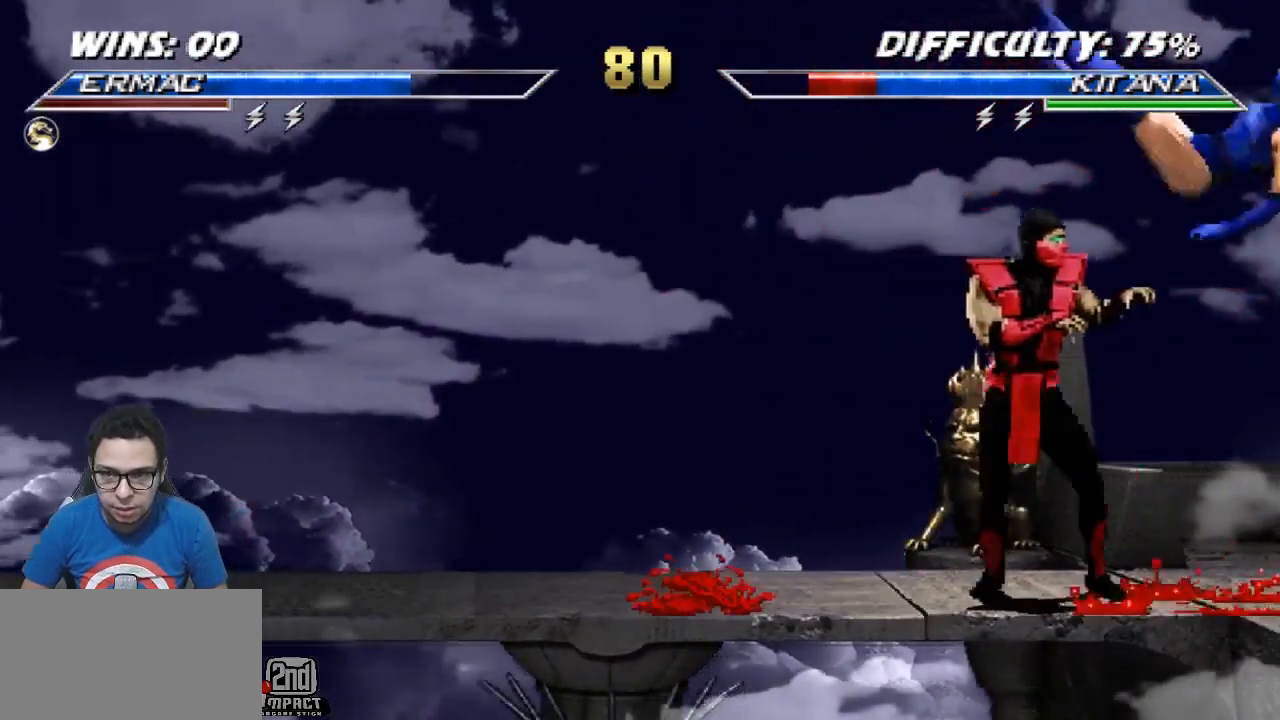
{"buttons": [], "events": [[67, "CROSS", "up"], [250, "DPAD_LEFT", "down"], [350, "DPAD_DOWN", "down"], [350, "DPAD_LEFT", "up"], [417, "DPAD_LEFT", "down"], [467, "DPAD_DOWN", "up"], [500, "DPAD_LEFT", "up"]]}
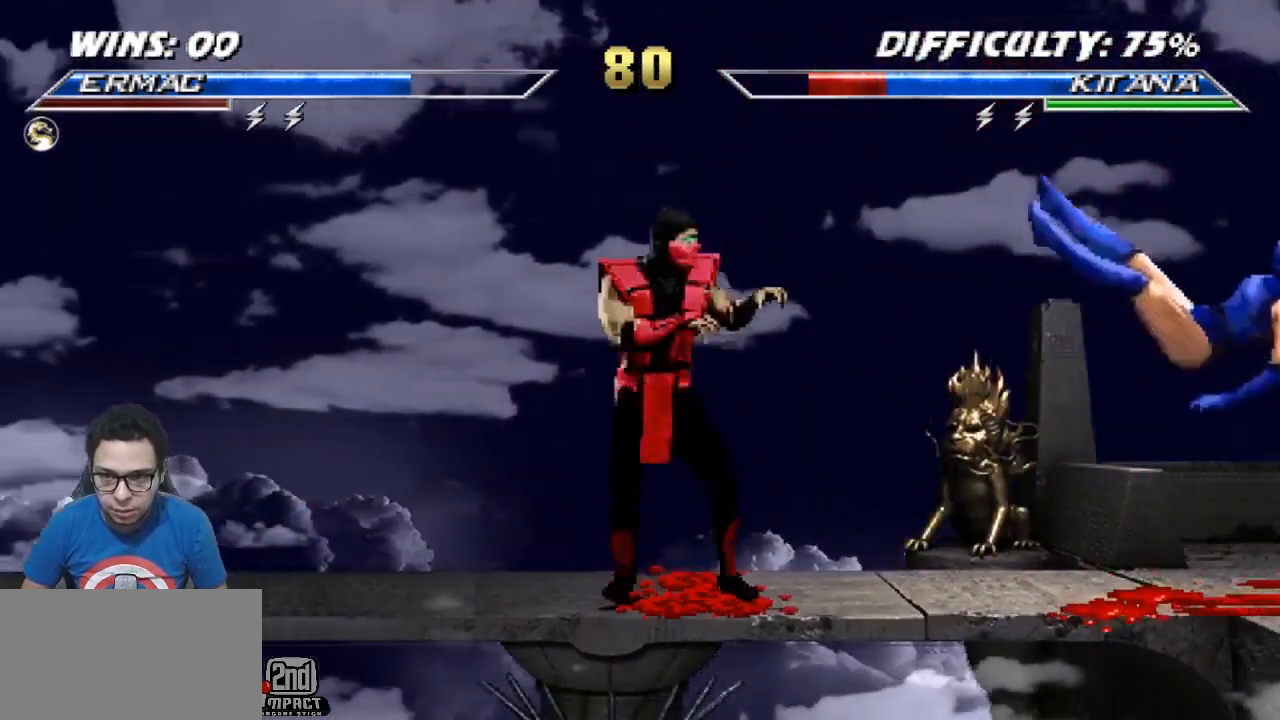
{"buttons": [], "events": [[17, "SQUARE", "down"], [67, "SQUARE", "up"]]}
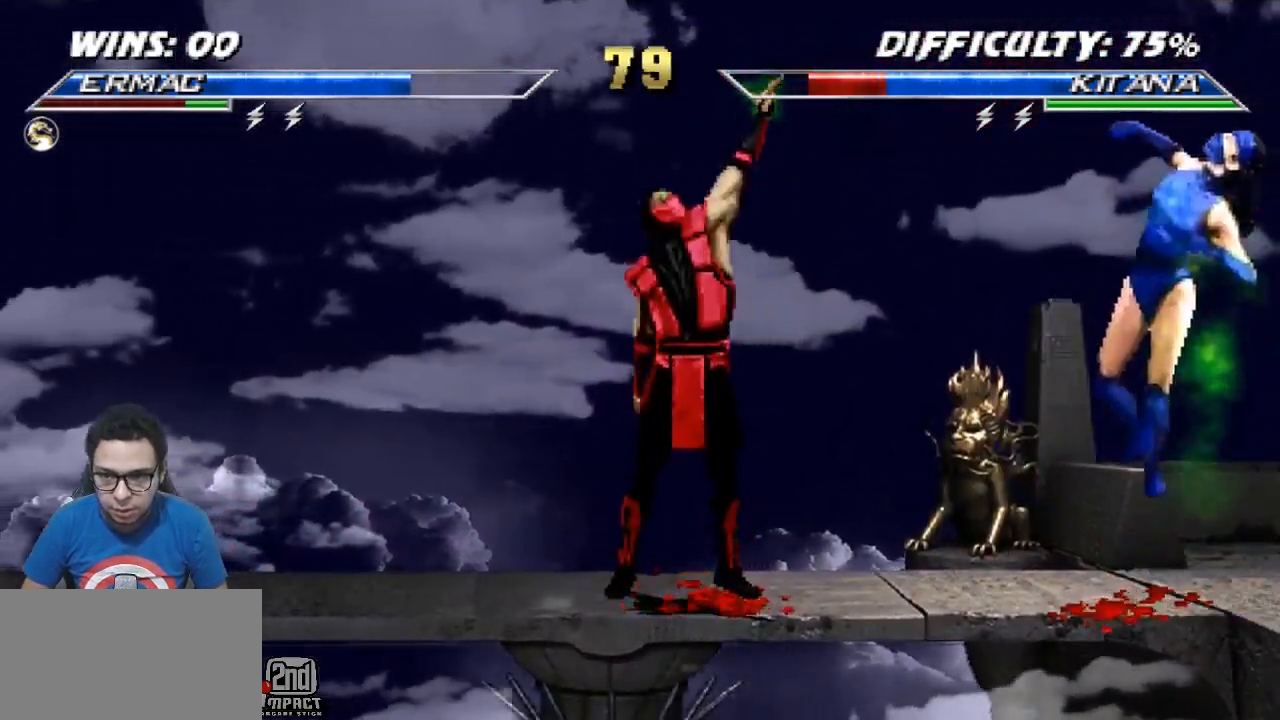
{"buttons": [], "events": [[217, "R2", "down"], [250, "DPAD_RIGHT", "down"], [300, "R2", "up"], [367, "DPAD_RIGHT", "up"]]}
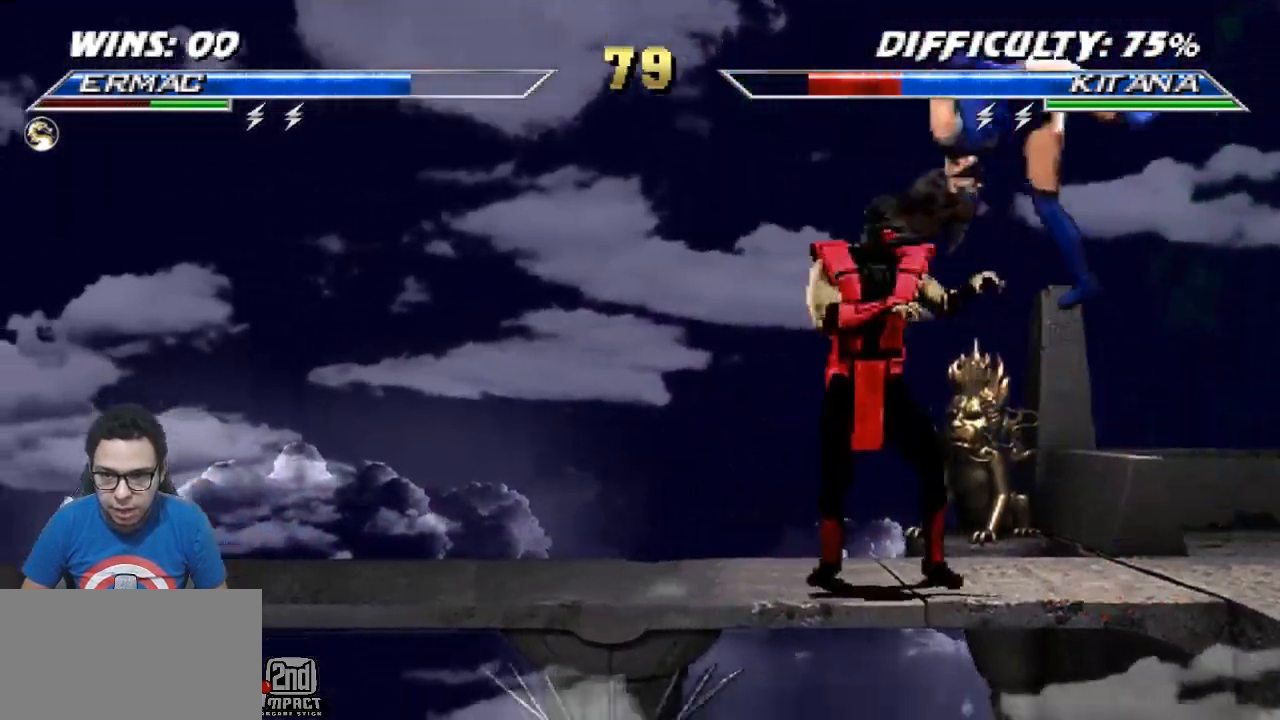
{"buttons": [], "events": [[83, "DPAD_LEFT", "down"], [250, "CROSS", "down"], [317, "CROSS", "up"], [400, "CROSS", "down"], [450, "DPAD_LEFT", "up"], [483, "CROSS", "up"]]}
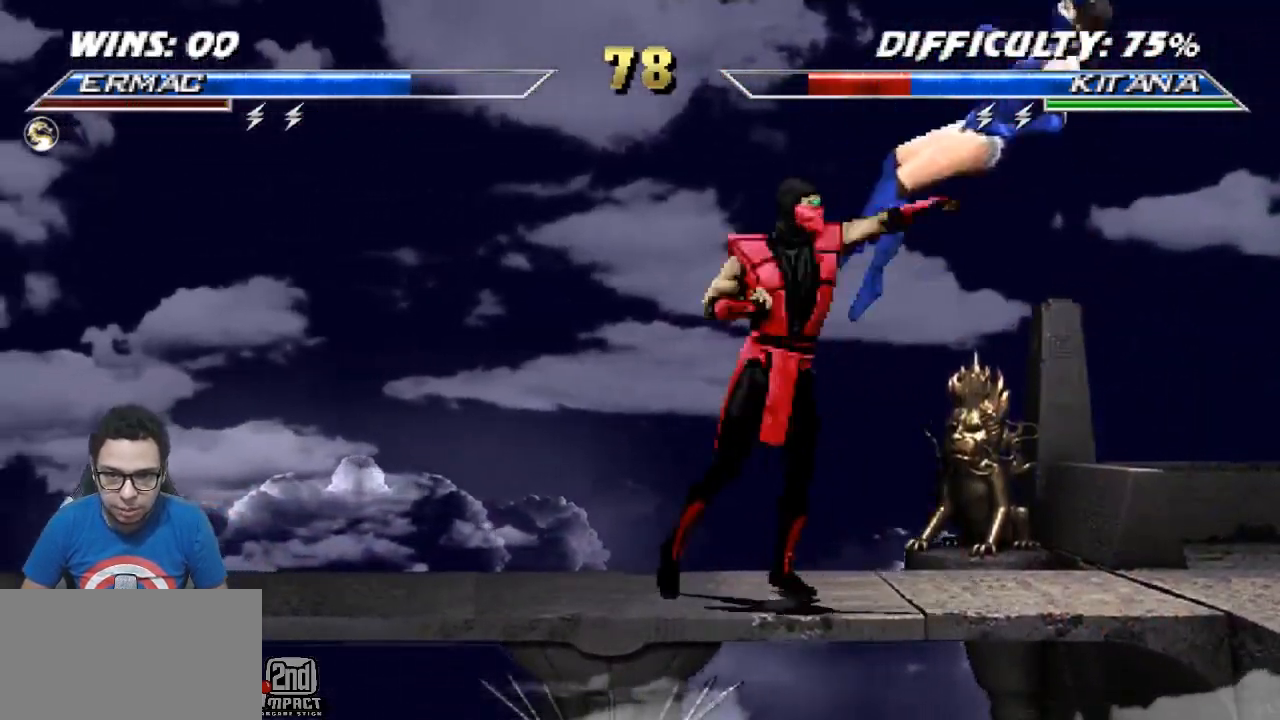
{"buttons": [], "events": [[17, "DPAD_RIGHT", "down"], [33, "R2", "down"], [167, "DPAD_UP", "down"], [167, "R2", "up"], [217, "DPAD_RIGHT", "up"], [217, "TRIANGLE", "down"], [267, "DPAD_UP", "up"], [300, "TRIANGLE", "up"]]}
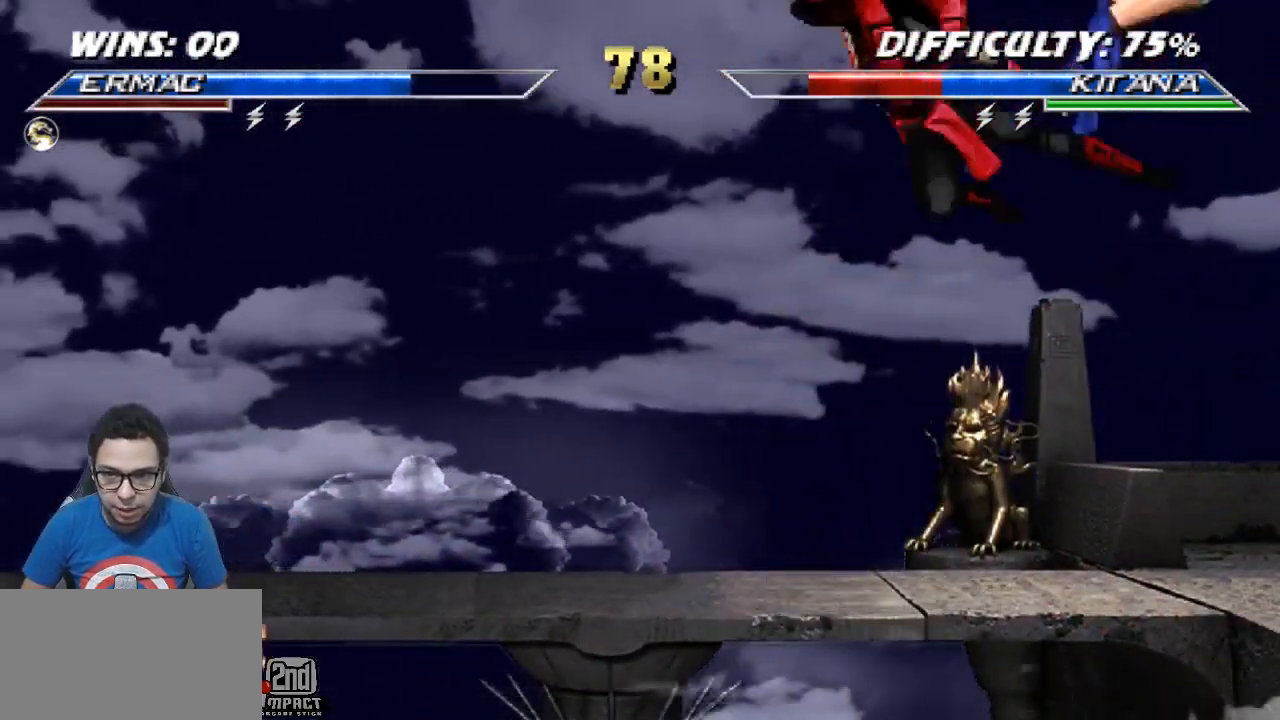
{"buttons": [], "events": [[250, "SQUARE", "down"], [333, "SQUARE", "up"]]}
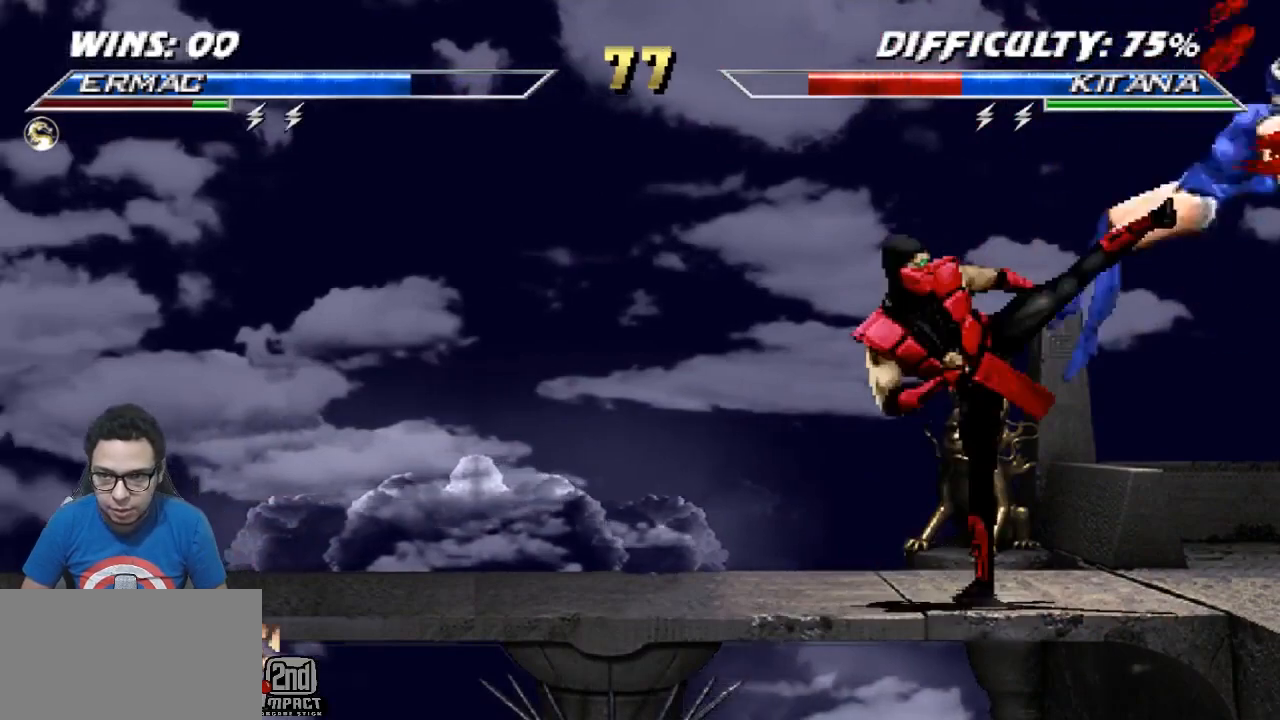
{"buttons": ["R2", "DPAD_RIGHT"], "events": [[433, "DPAD_RIGHT", "down"], [433, "R2", "down"]]}
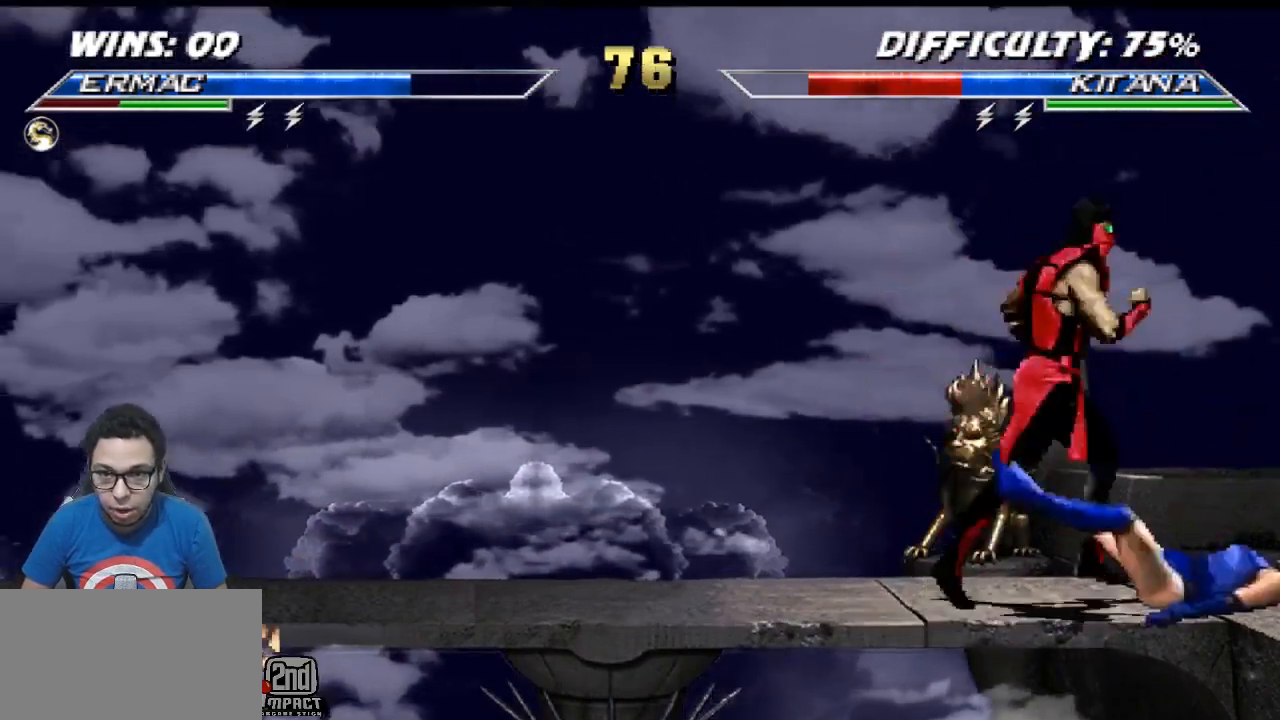
{"buttons": ["DPAD_DOWN"], "events": [[33, "R2", "up"], [50, "DPAD_DOWN", "down"], [50, "DPAD_RIGHT", "up"], [333, "CROSS", "down"], [450, "CROSS", "up"]]}
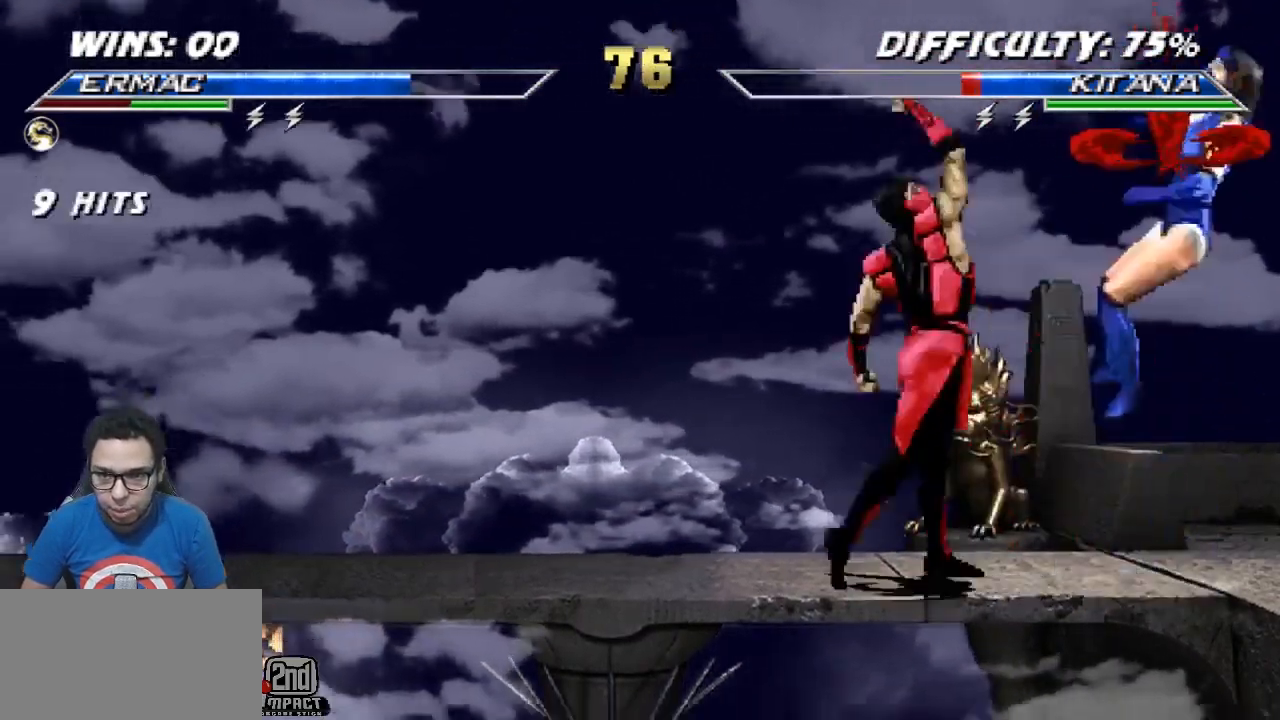
{"buttons": [], "events": [[17, "DPAD_DOWN", "up"]]}
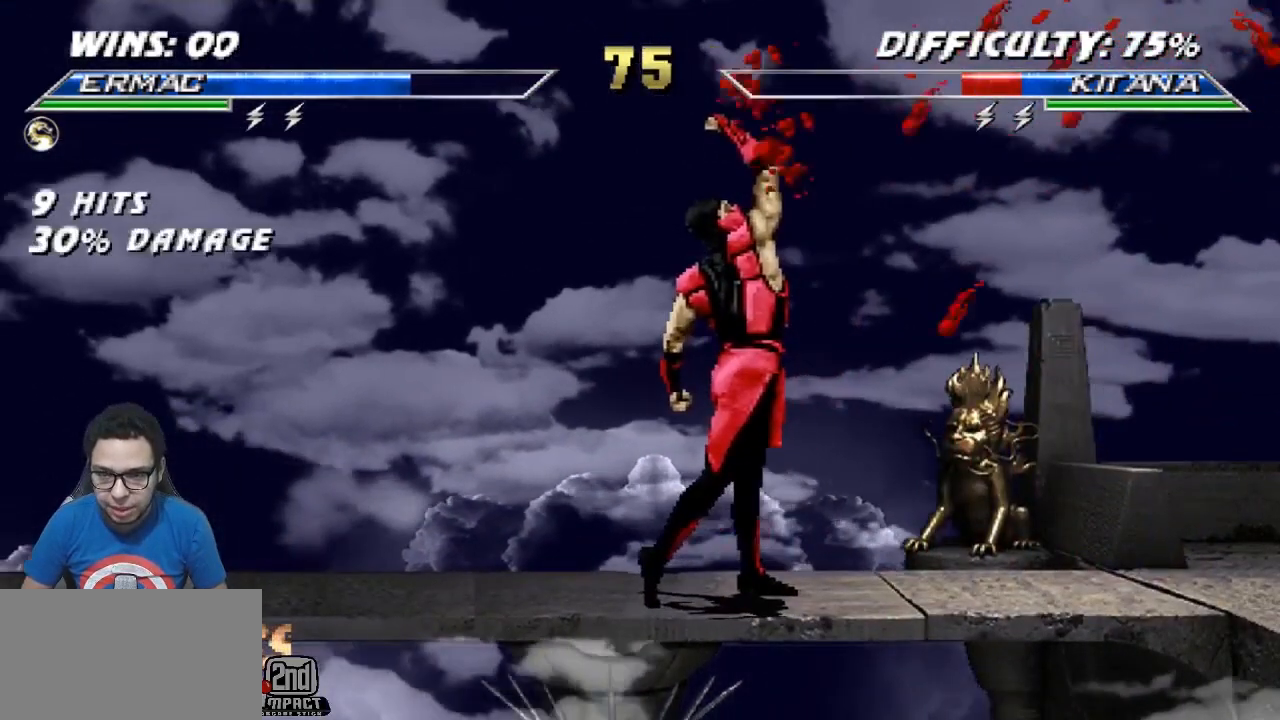
{"buttons": ["DPAD_DOWN", "DPAD_LEFT"], "events": [[350, "DPAD_LEFT", "down"], [417, "DPAD_DOWN", "down"], [450, "DPAD_LEFT", "up"], [500, "DPAD_LEFT", "down"]]}
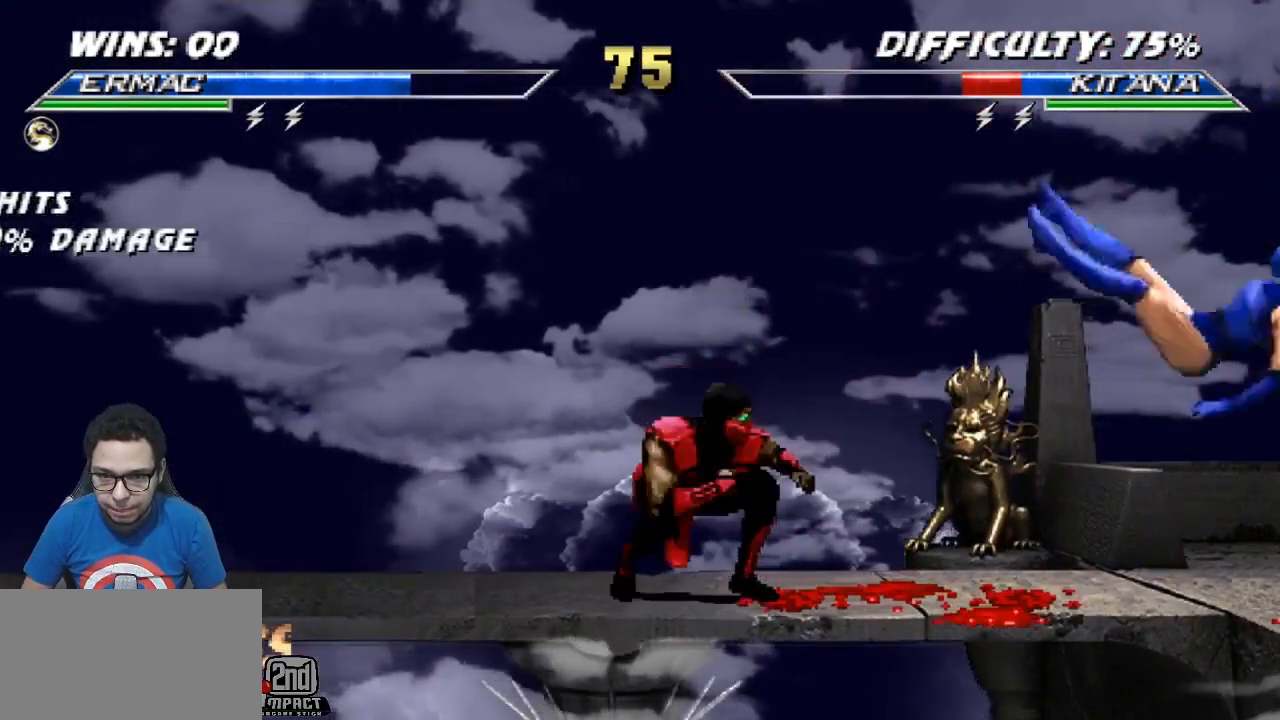
{"buttons": [], "events": [[33, "DPAD_DOWN", "up"], [83, "DPAD_LEFT", "up"], [83, "SQUARE", "down"], [133, "SQUARE", "up"]]}
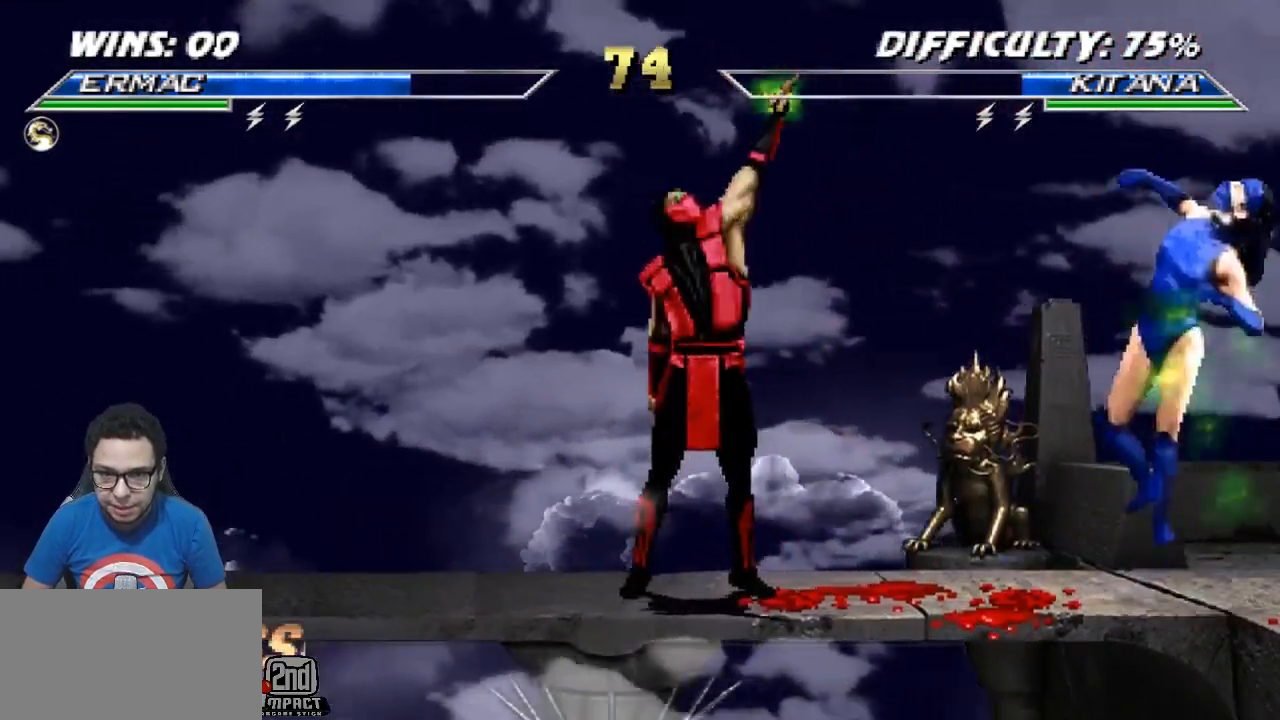
{"buttons": ["DPAD_RIGHT"], "events": [[167, "R2", "down"], [267, "R2", "up"], [483, "DPAD_RIGHT", "down"]]}
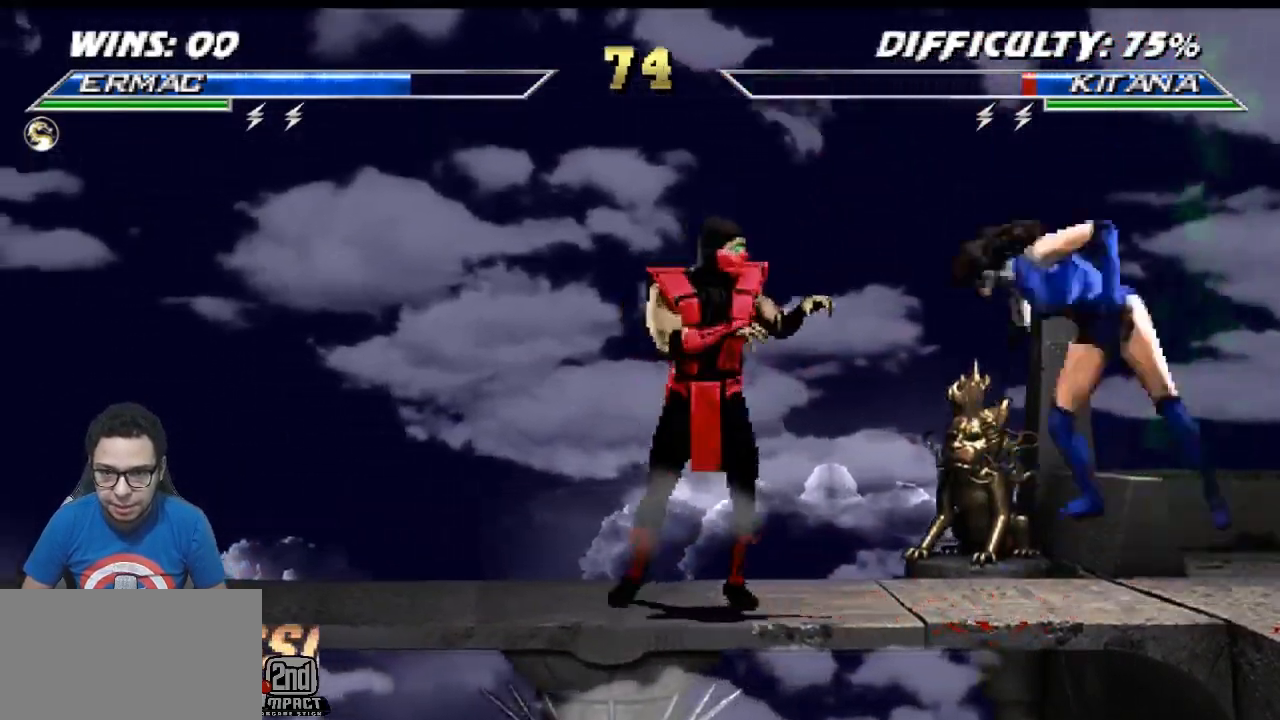
{"buttons": ["CROSS"], "events": [[117, "DPAD_RIGHT", "up"], [233, "DPAD_LEFT", "down"], [283, "CROSS", "down"], [367, "CROSS", "up"], [367, "DPAD_LEFT", "up"], [450, "CROSS", "down"]]}
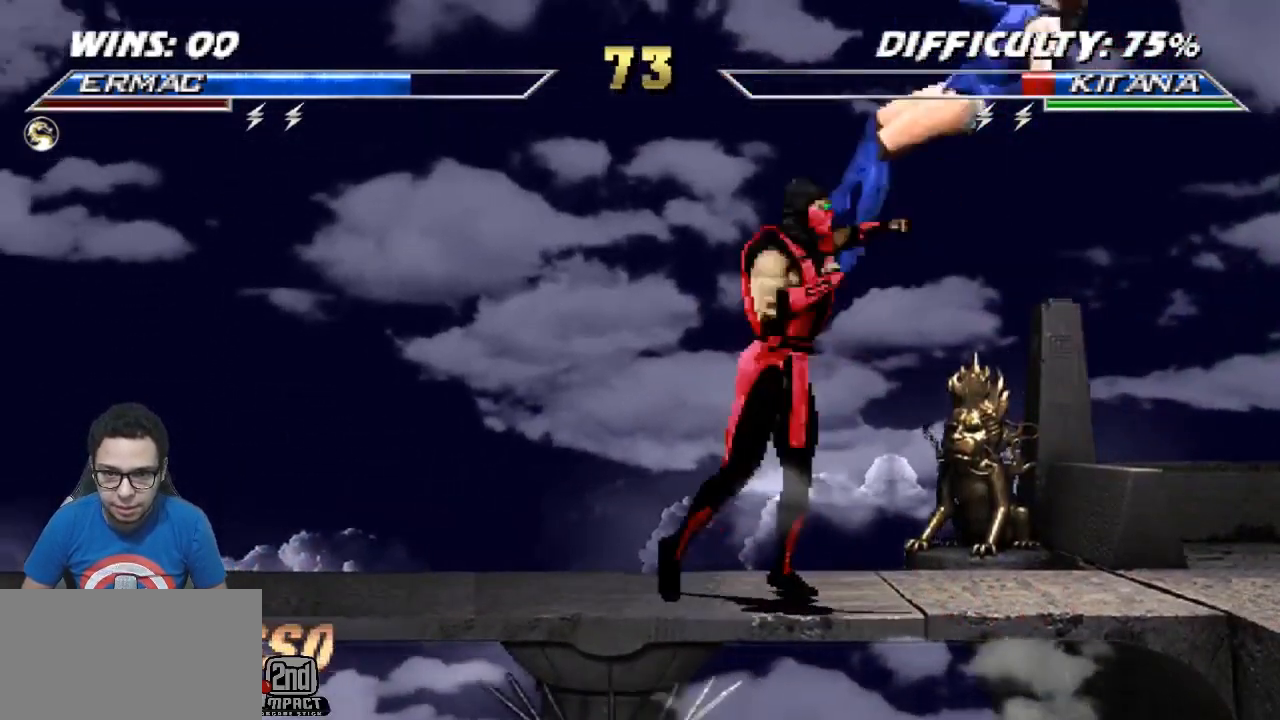
{"buttons": [], "events": [[17, "DPAD_RIGHT", "down"], [33, "CROSS", "up"], [33, "R2", "down"], [233, "R2", "up"], [267, "DPAD_UP", "down"], [317, "TRIANGLE", "down"], [333, "DPAD_RIGHT", "up"], [383, "DPAD_UP", "up"], [417, "TRIANGLE", "up"]]}
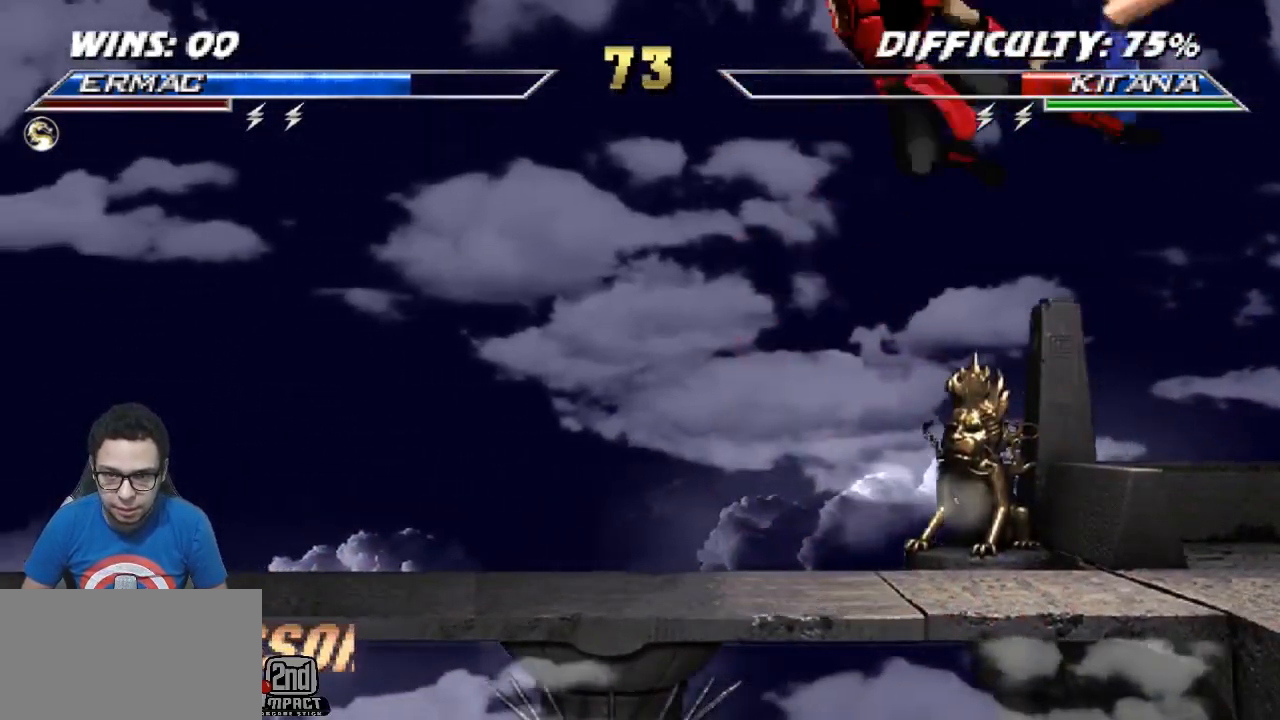
{"buttons": ["DPAD_DOWN", "DPAD_LEFT"], "events": [[333, "CIRCLE", "down"], [400, "DPAD_DOWN", "down"], [417, "CIRCLE", "up"], [467, "DPAD_LEFT", "down"]]}
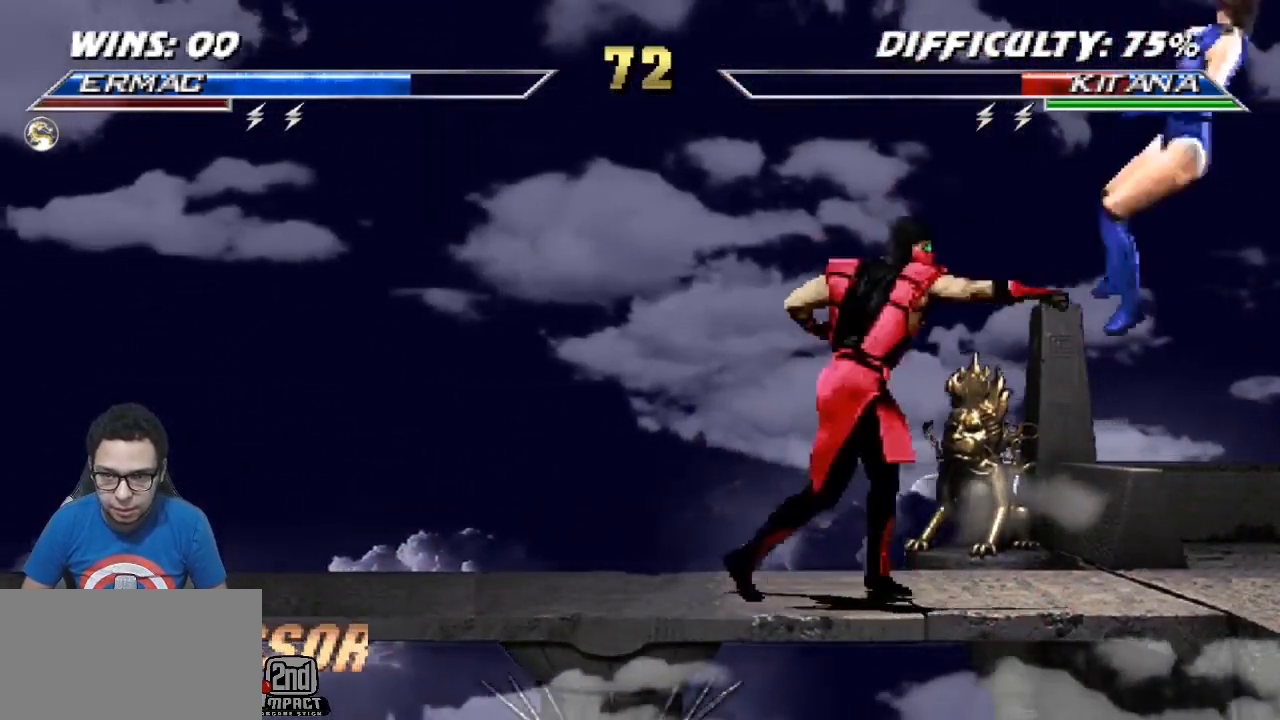
{"buttons": ["DPAD_LEFT"], "events": [[17, "DPAD_DOWN", "up"], [83, "CIRCLE", "down"], [83, "DPAD_LEFT", "up"], [150, "CIRCLE", "up"], [483, "DPAD_LEFT", "down"]]}